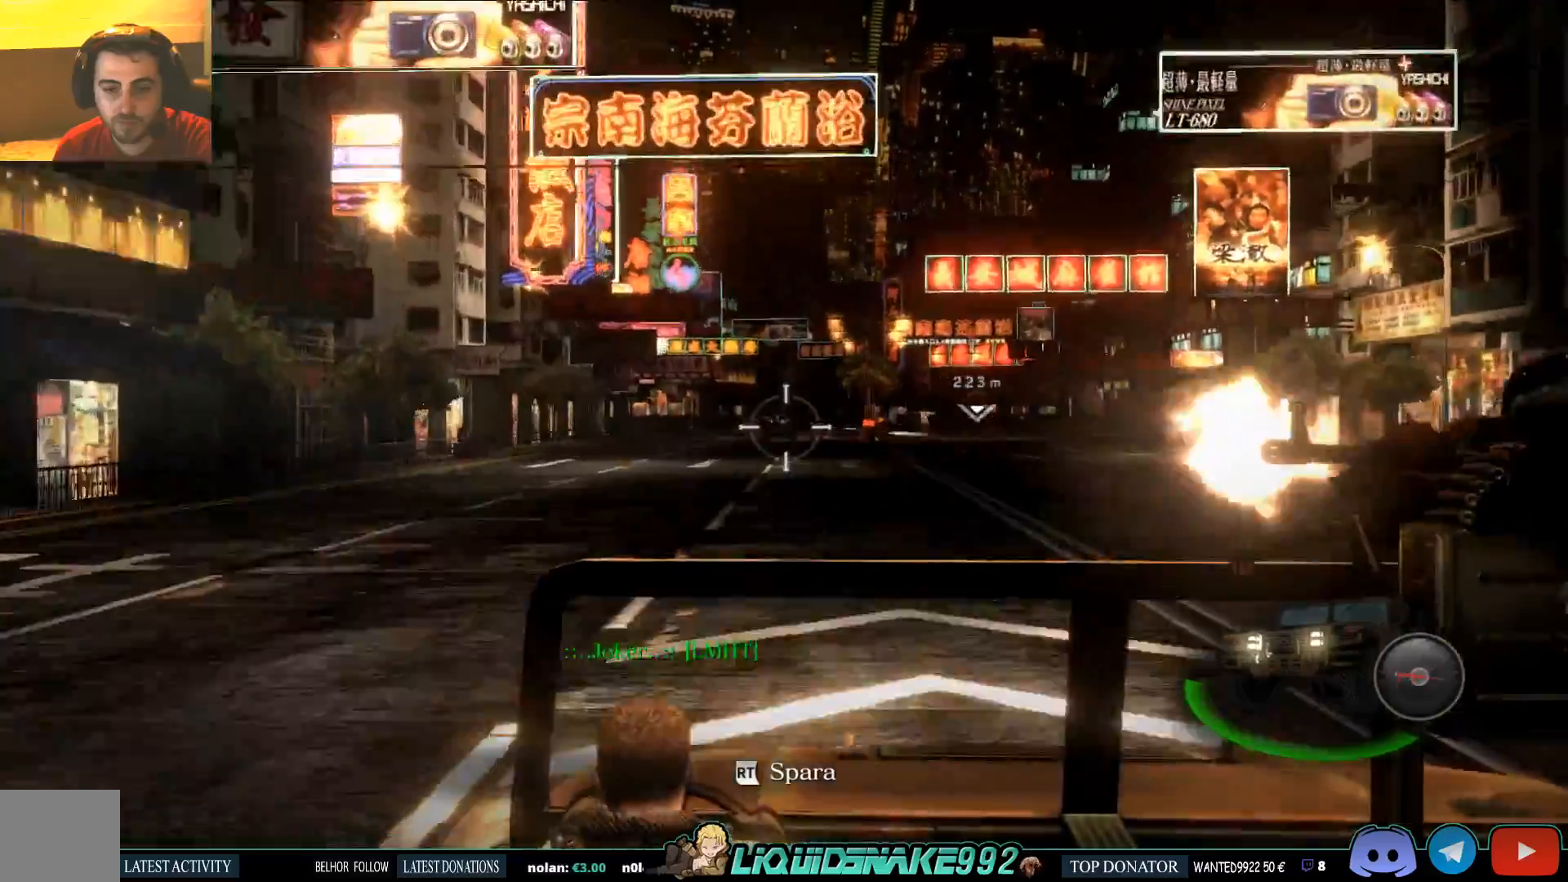
Gameplay with a controller (PlayStation layout); each line is a JSON object with the inputs held at the frame after it (dt_ms = milliseconds from this image to that frame). "events" lists button and stick changes between this image and that frame as [ms after this image, input, new state], when the widget could be followed in between. Not read: right_stick.
{"dt_ms": 500, "buttons": ["R2"], "left_stick": "center", "events": []}
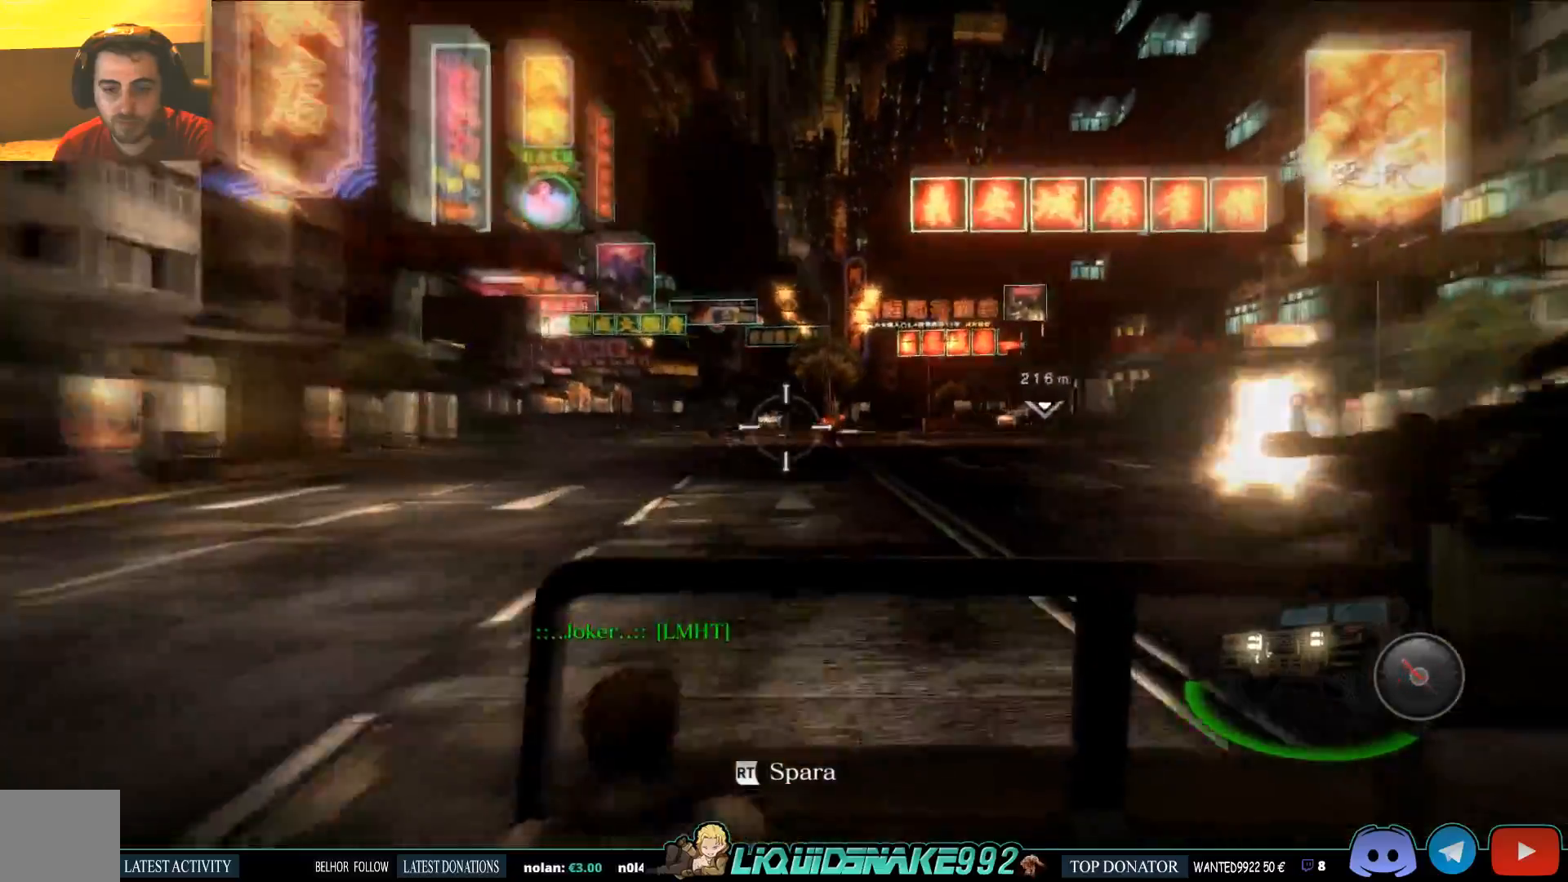
{"dt_ms": 500, "buttons": [], "left_stick": "center", "events": [[167, "R2", "up"]]}
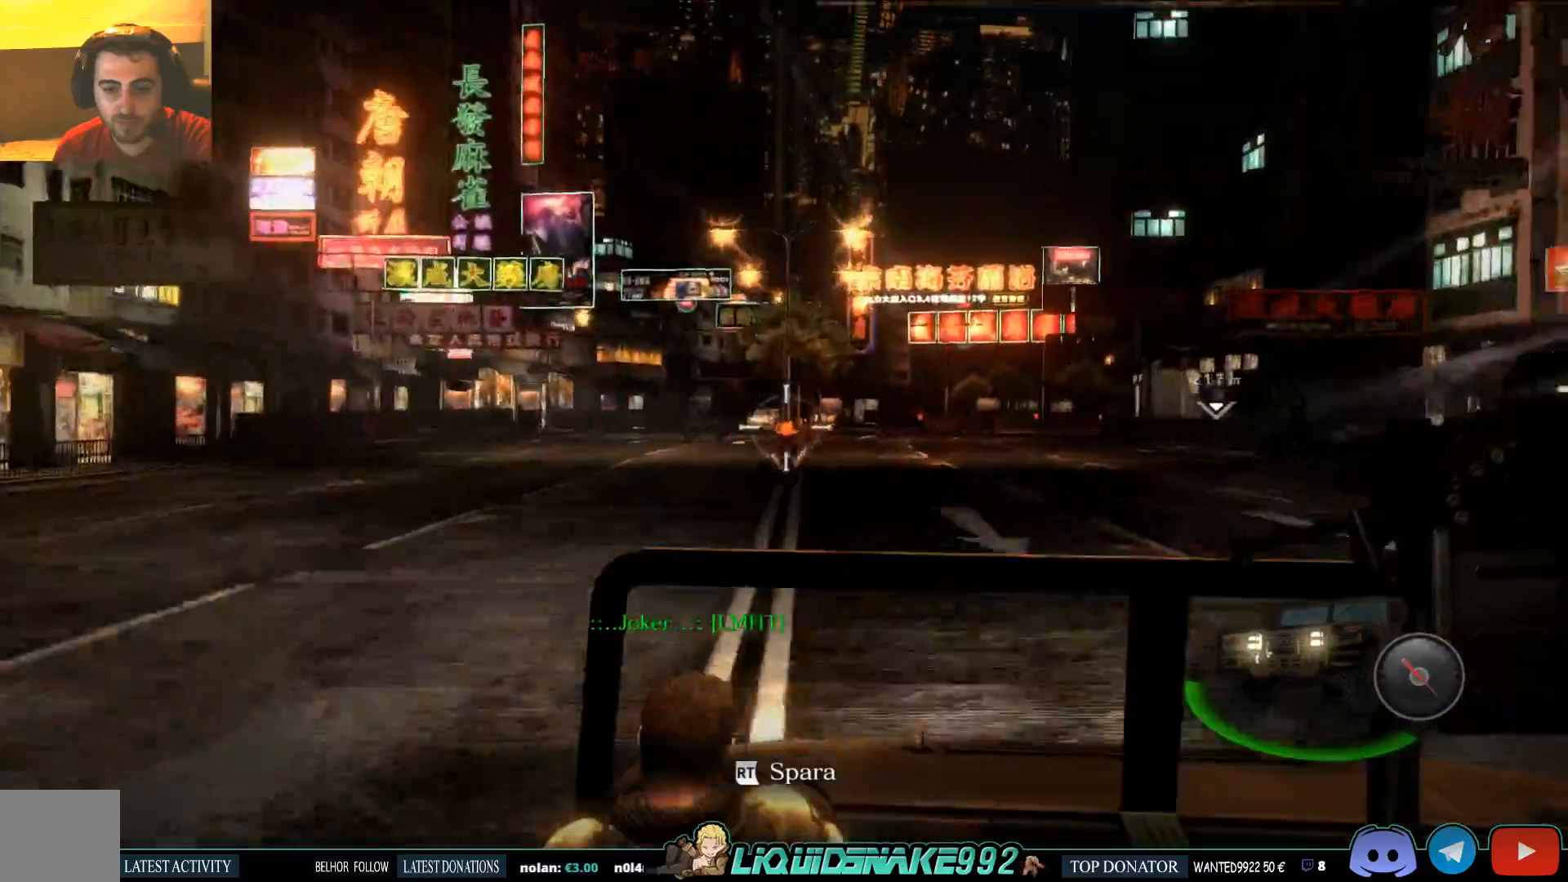
{"dt_ms": 500, "buttons": [], "left_stick": "center", "events": []}
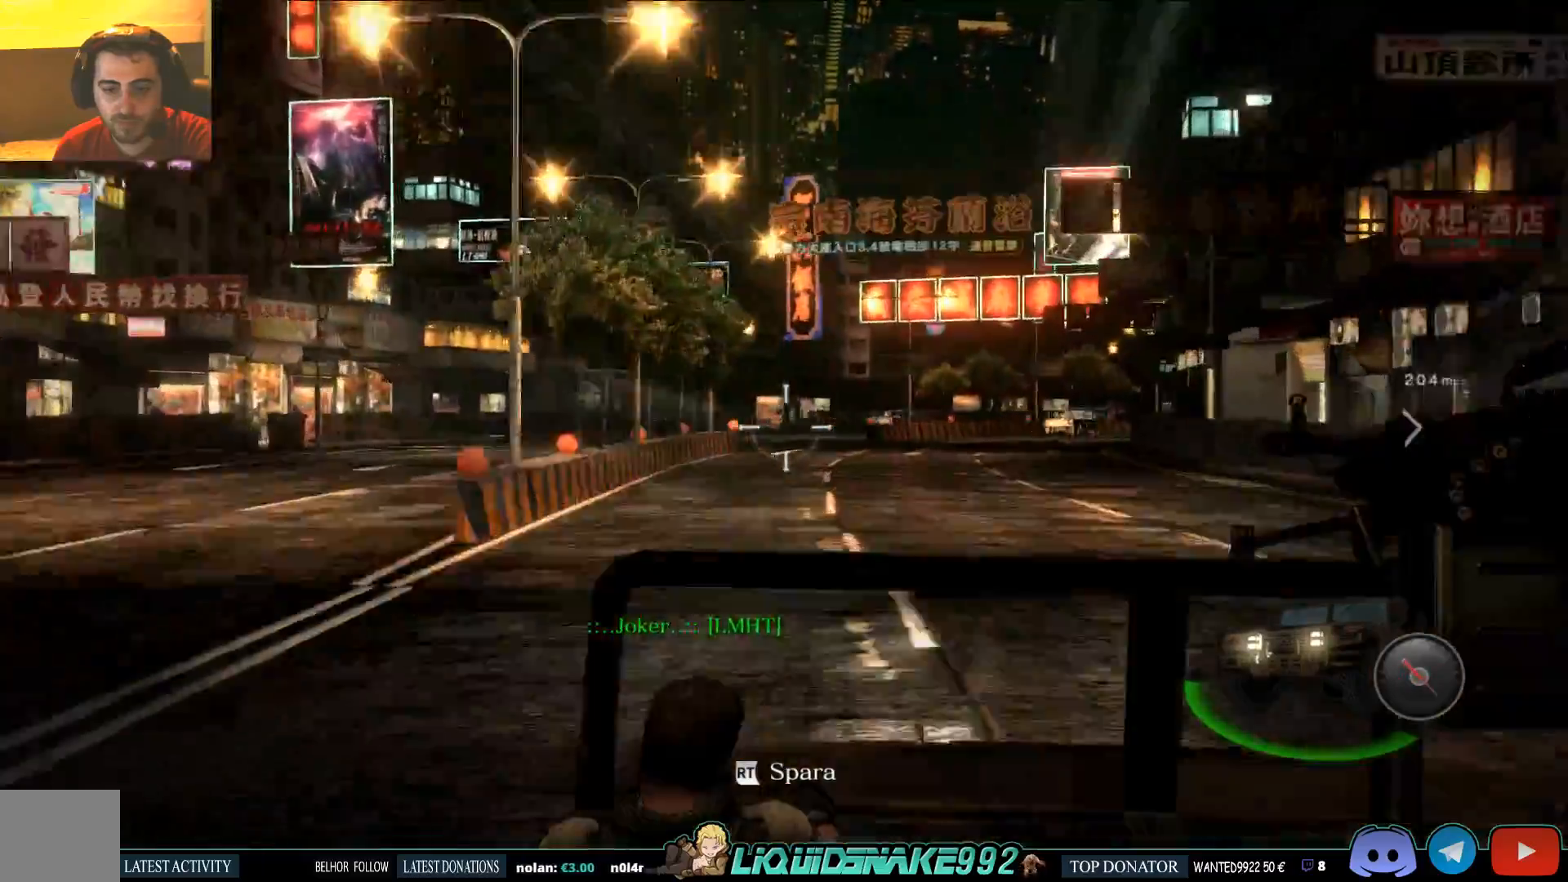
{"dt_ms": 500, "buttons": [], "left_stick": "center", "events": []}
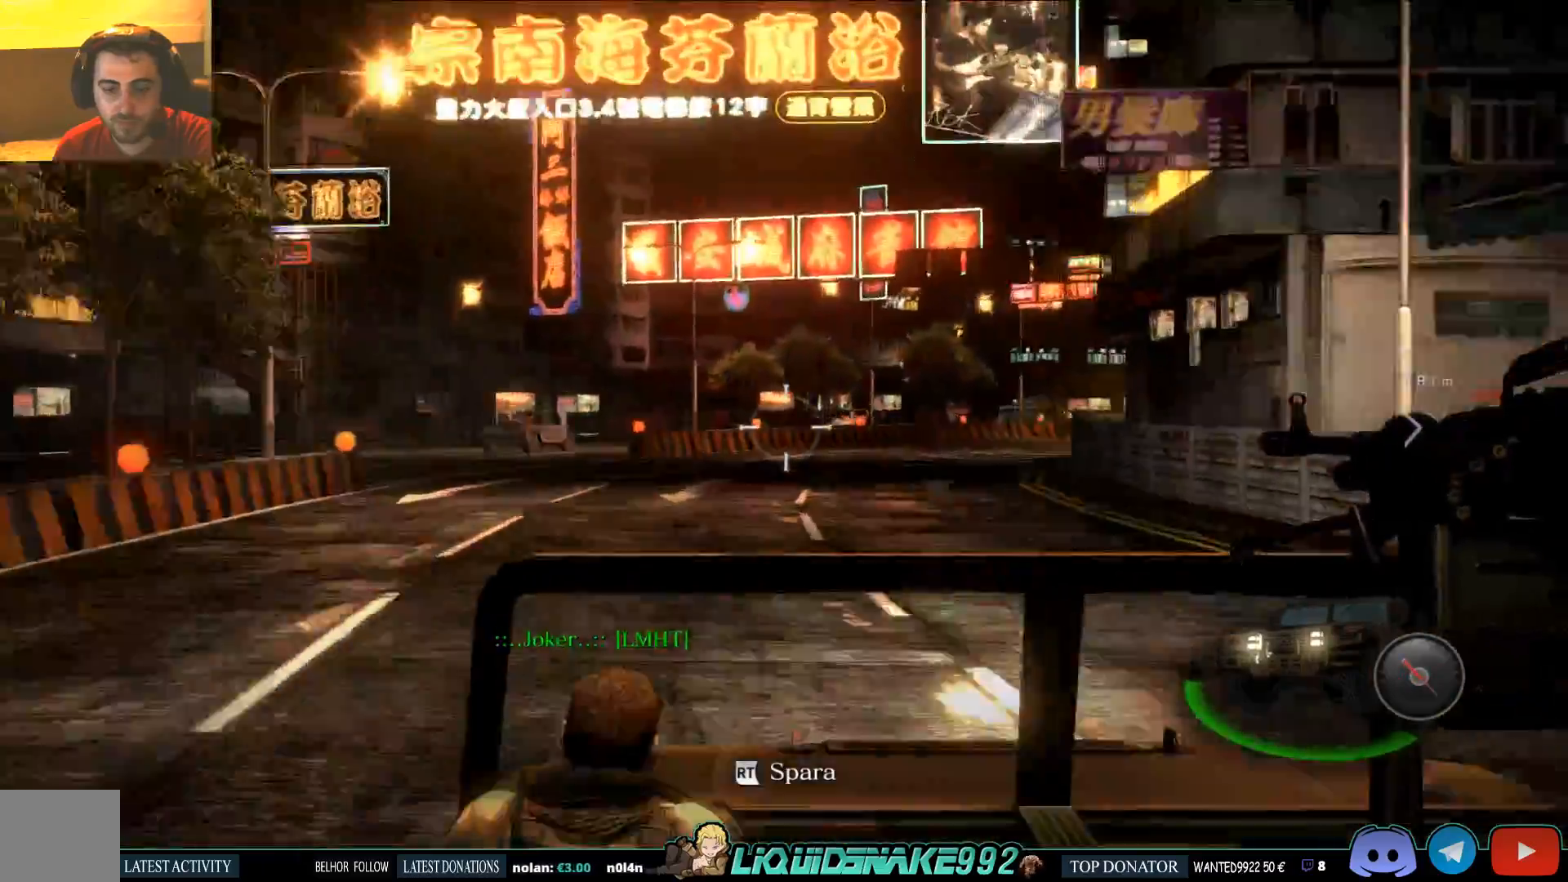
{"dt_ms": 500, "buttons": [], "left_stick": "center", "events": []}
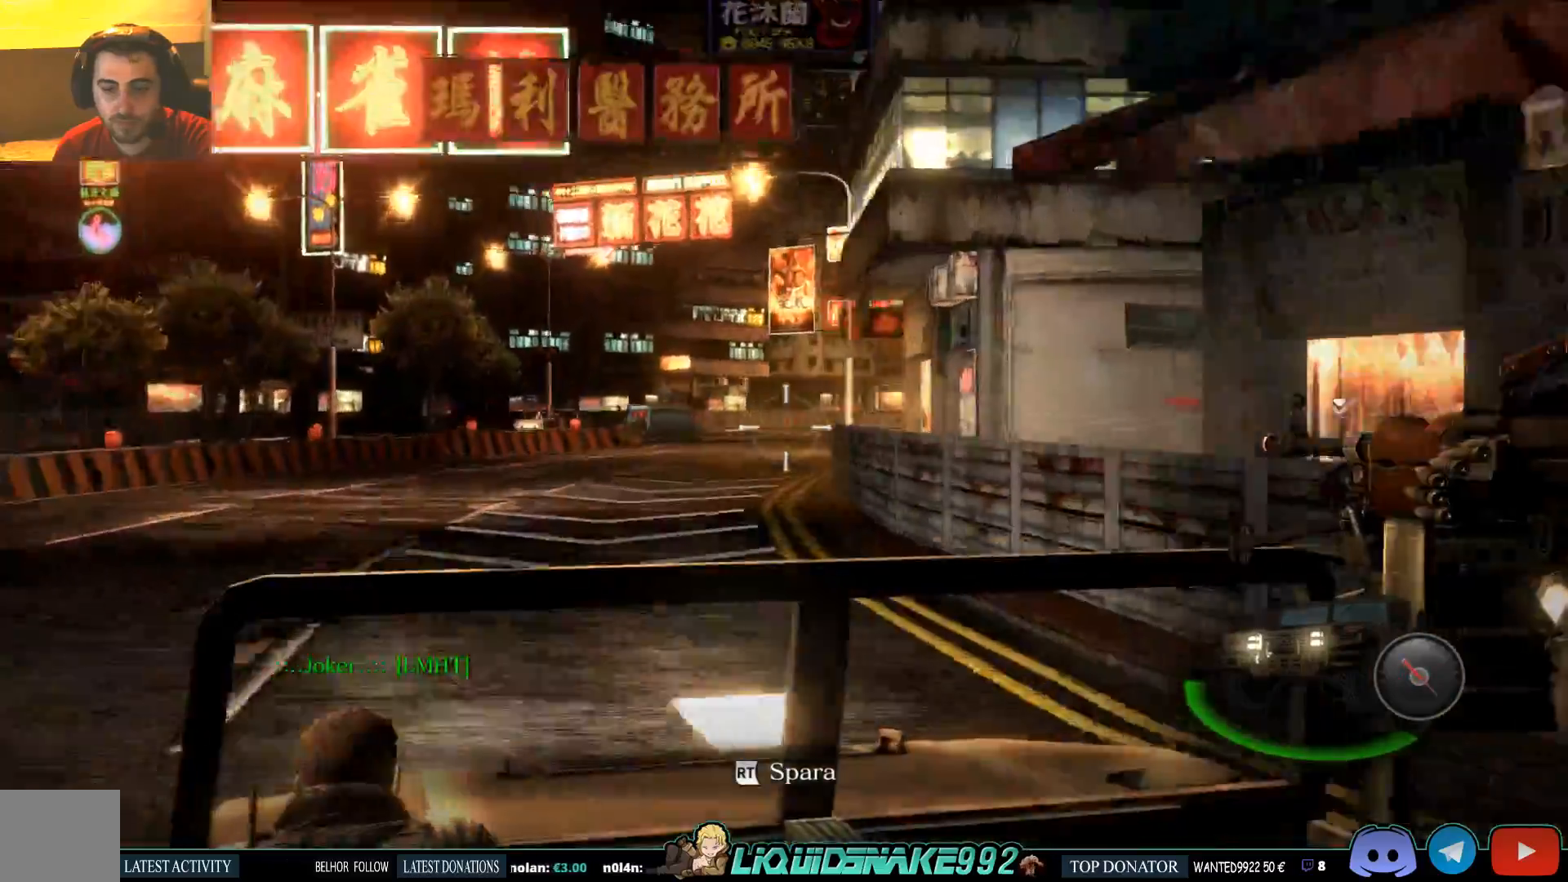
{"dt_ms": 500, "buttons": [], "left_stick": "center", "events": []}
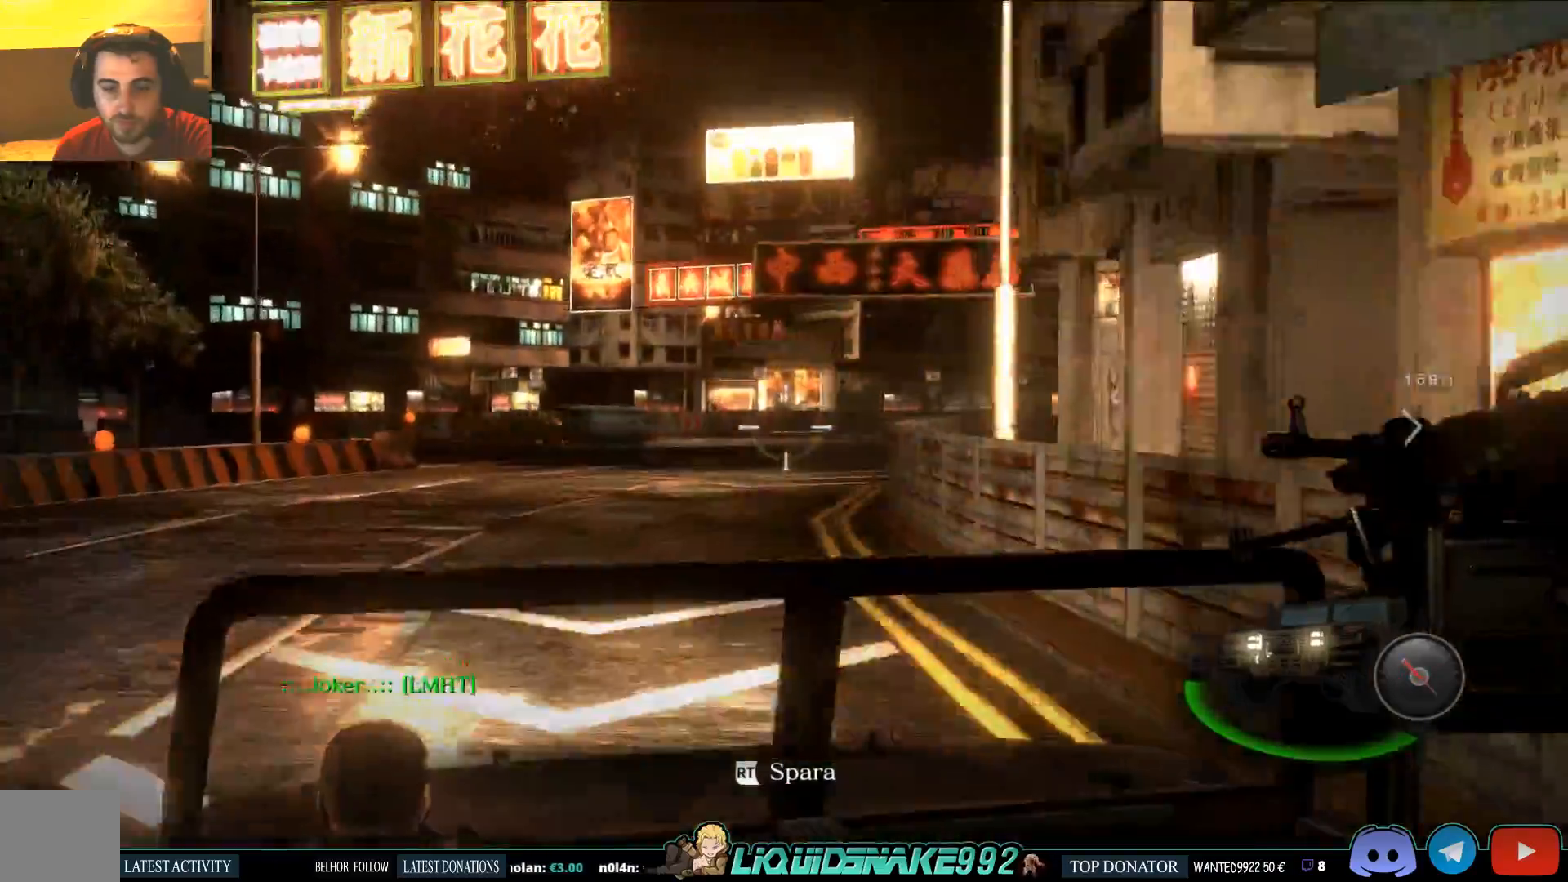
{"dt_ms": 1000, "buttons": ["R2"], "left_stick": "center"}
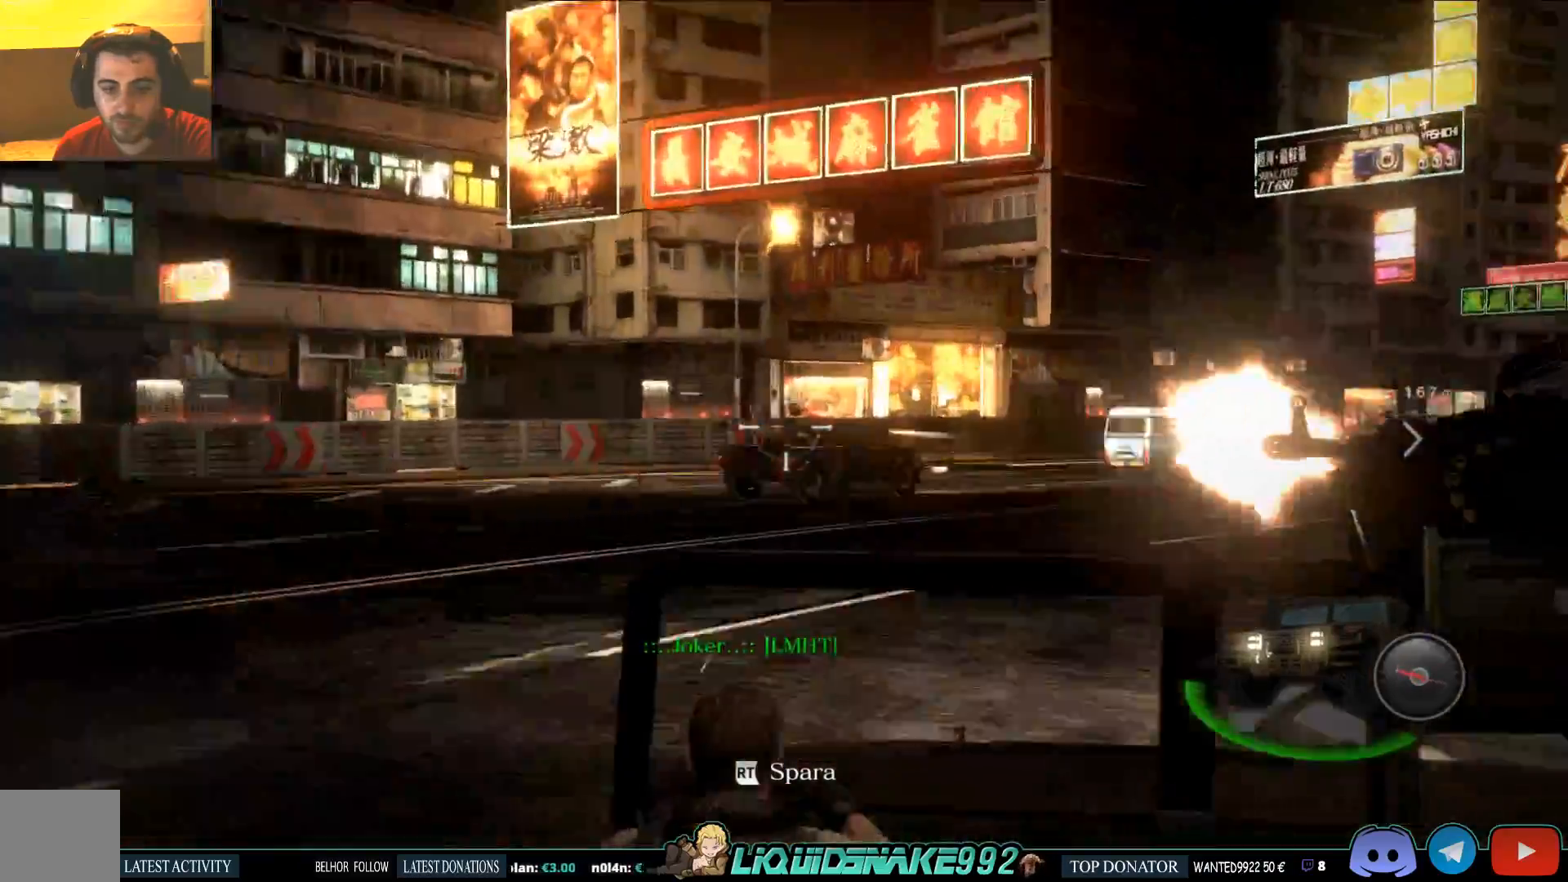
{"dt_ms": 500, "buttons": ["R2"], "left_stick": "center", "events": []}
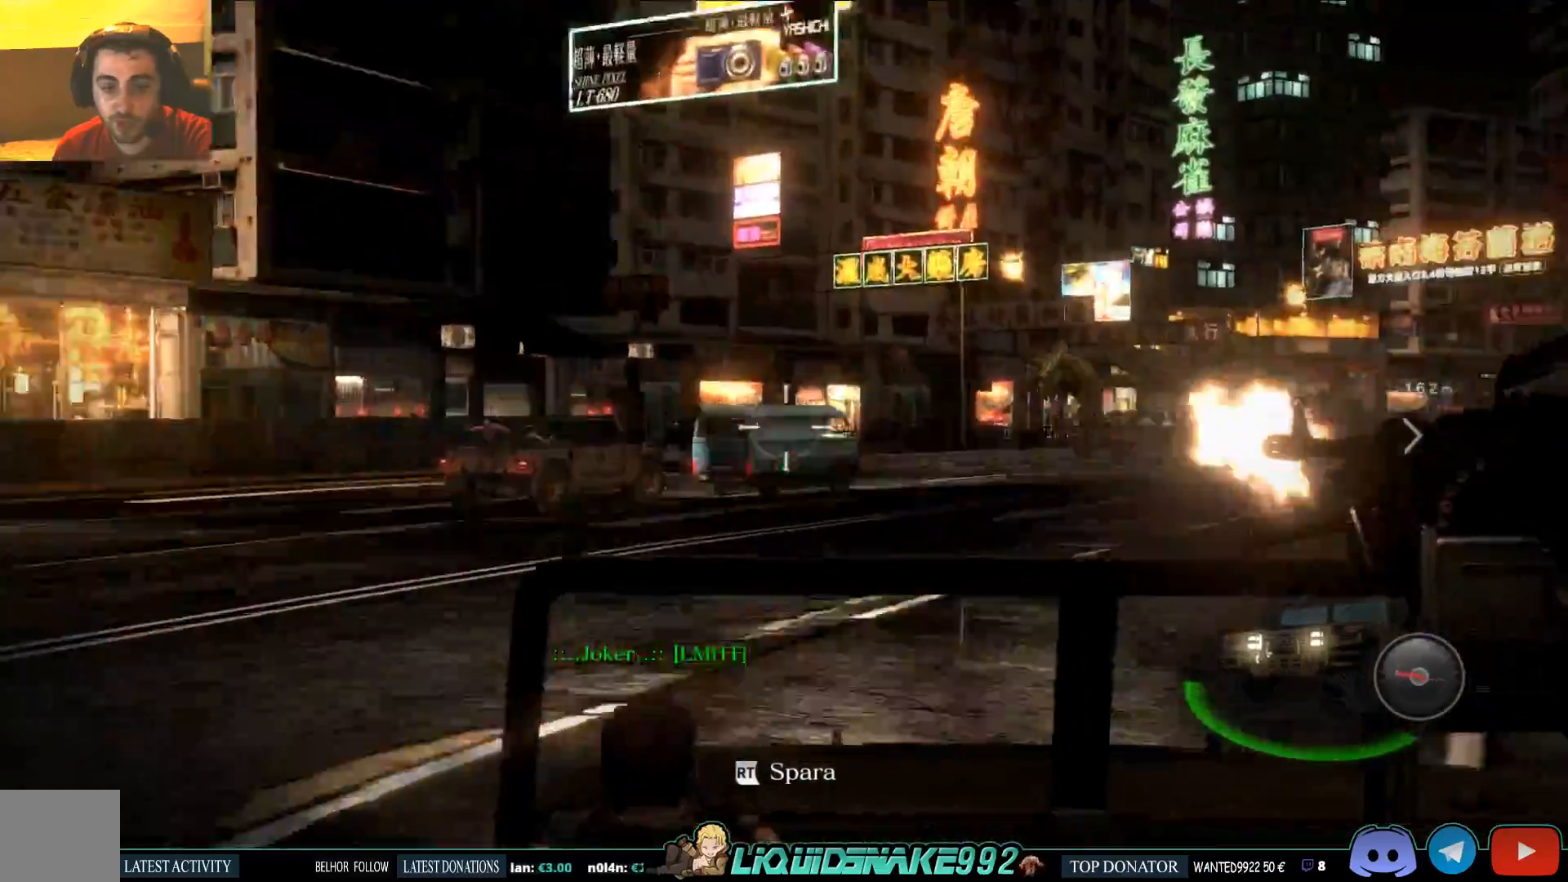
{"dt_ms": 500, "buttons": ["R2"], "left_stick": "center", "events": [[67, "R2", "up"], [467, "R2", "down"]]}
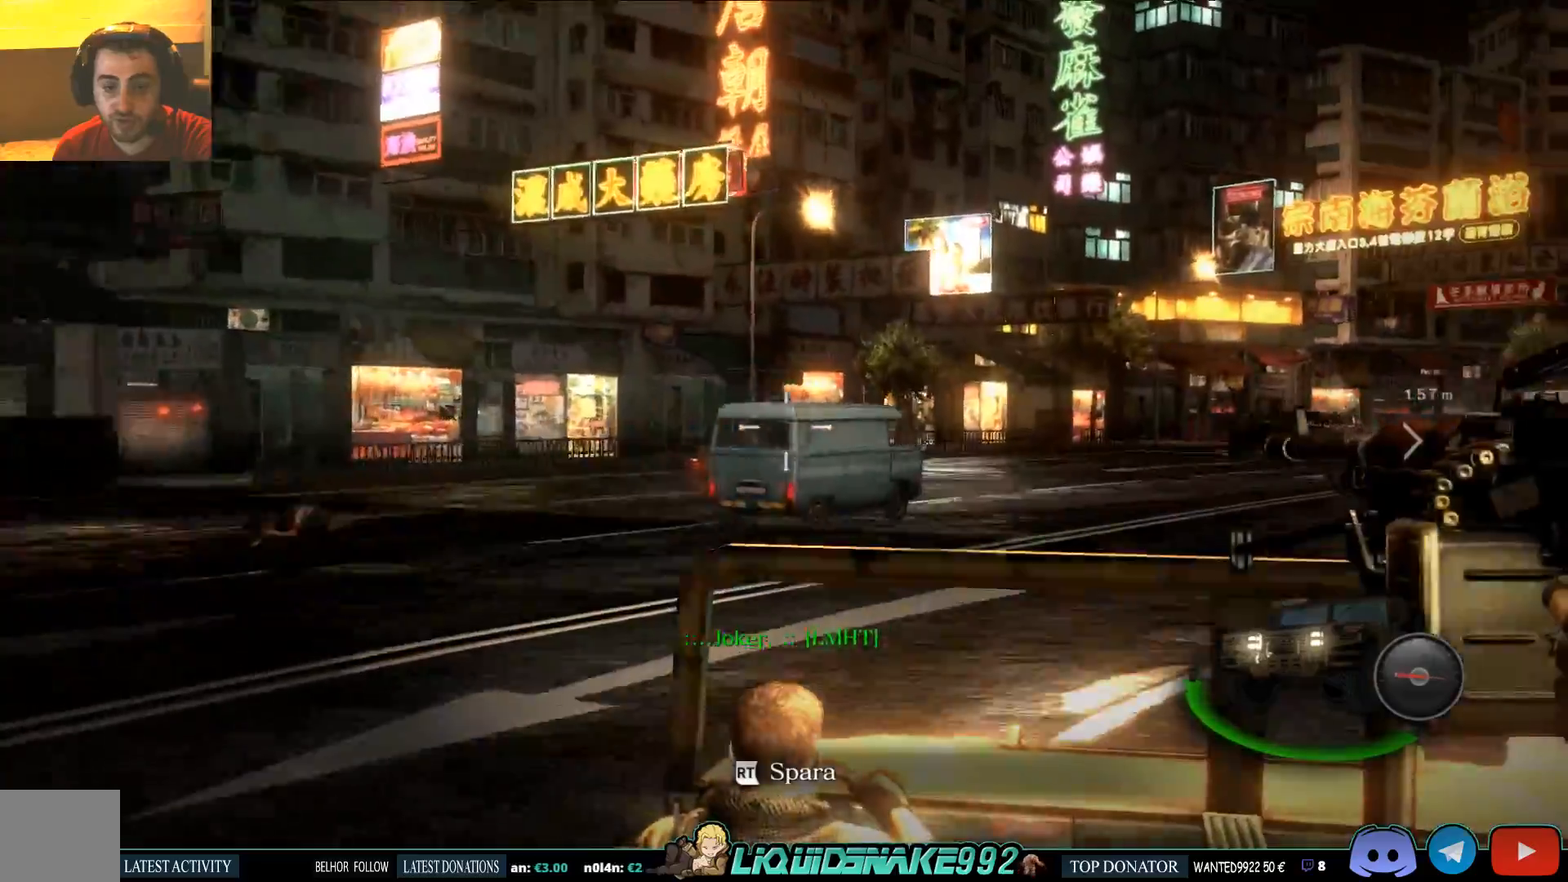
{"dt_ms": 500, "buttons": ["R2"], "left_stick": "center", "events": []}